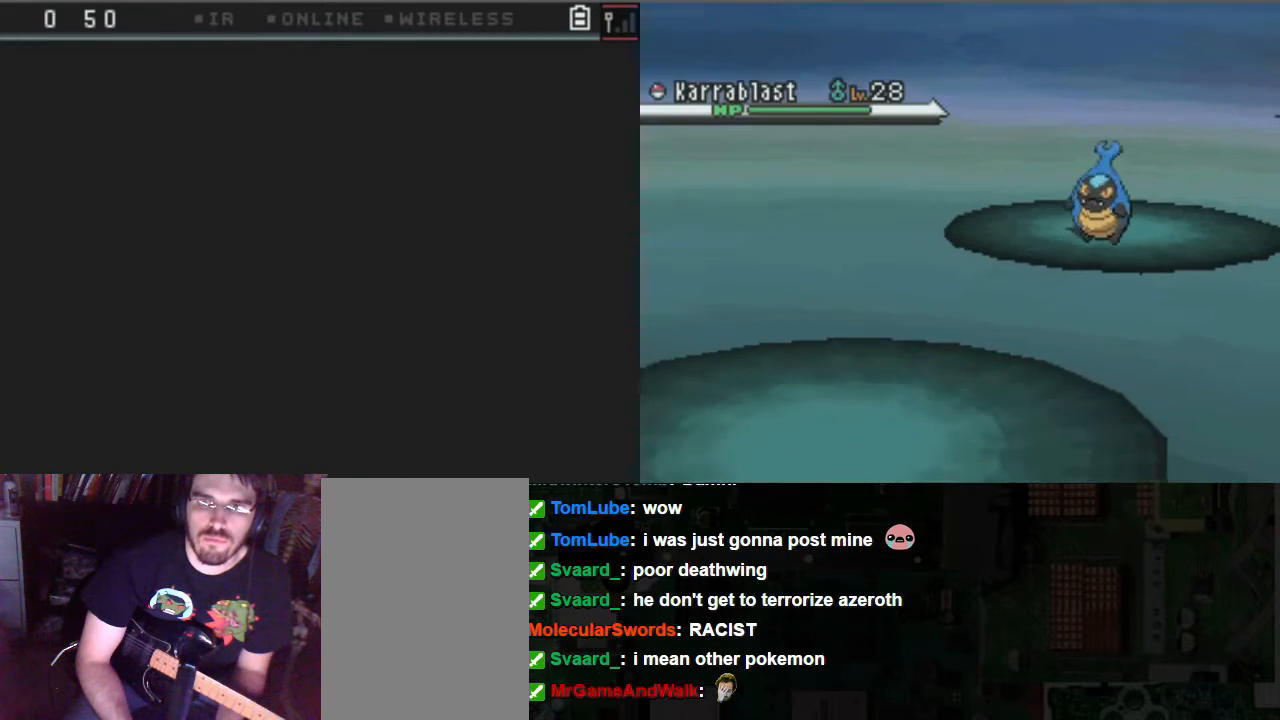
Gameplay with a controller (Xbox layout); each line is a JSON object with the inputs held at the frame after it. "events" lists button and stick changes between this image and that frame as [ms after this image, input, new state], when the widget could be followed in between. Not read: L3 R3.
{"buttons": ["A"], "left_stick": "center", "right_stick": "center", "events": []}
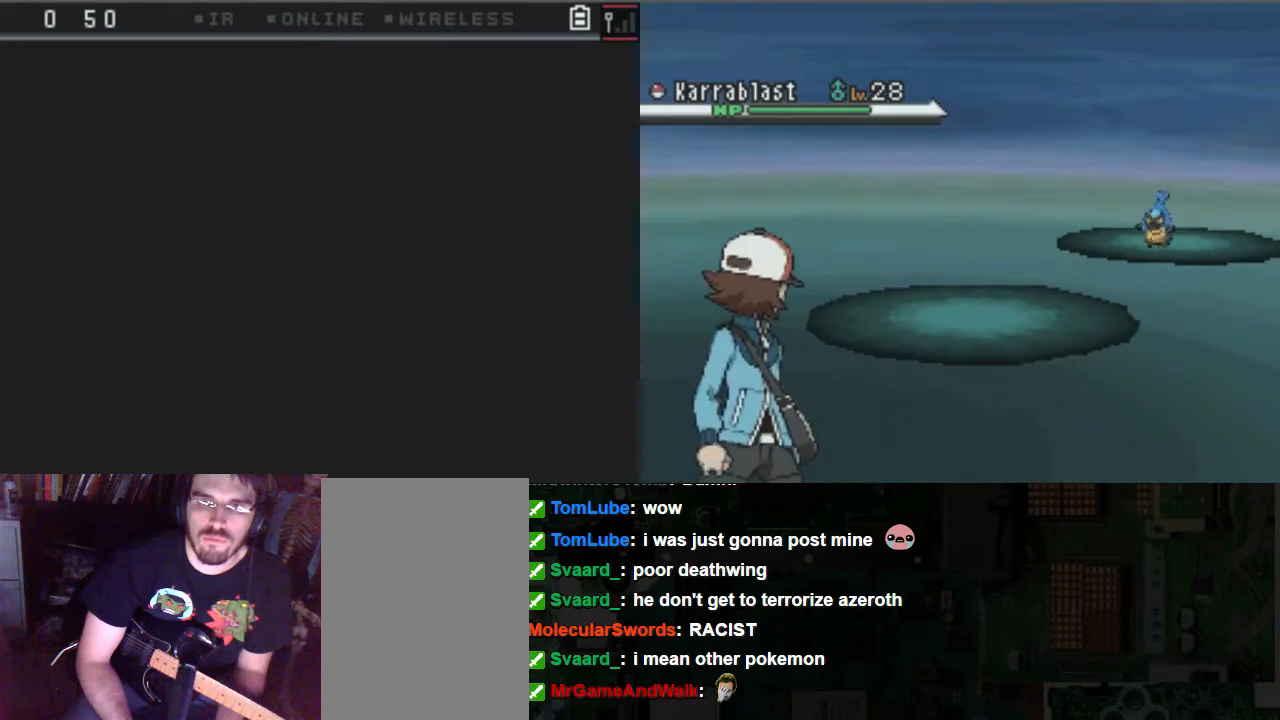
{"buttons": ["A"], "left_stick": "center", "right_stick": "center", "events": []}
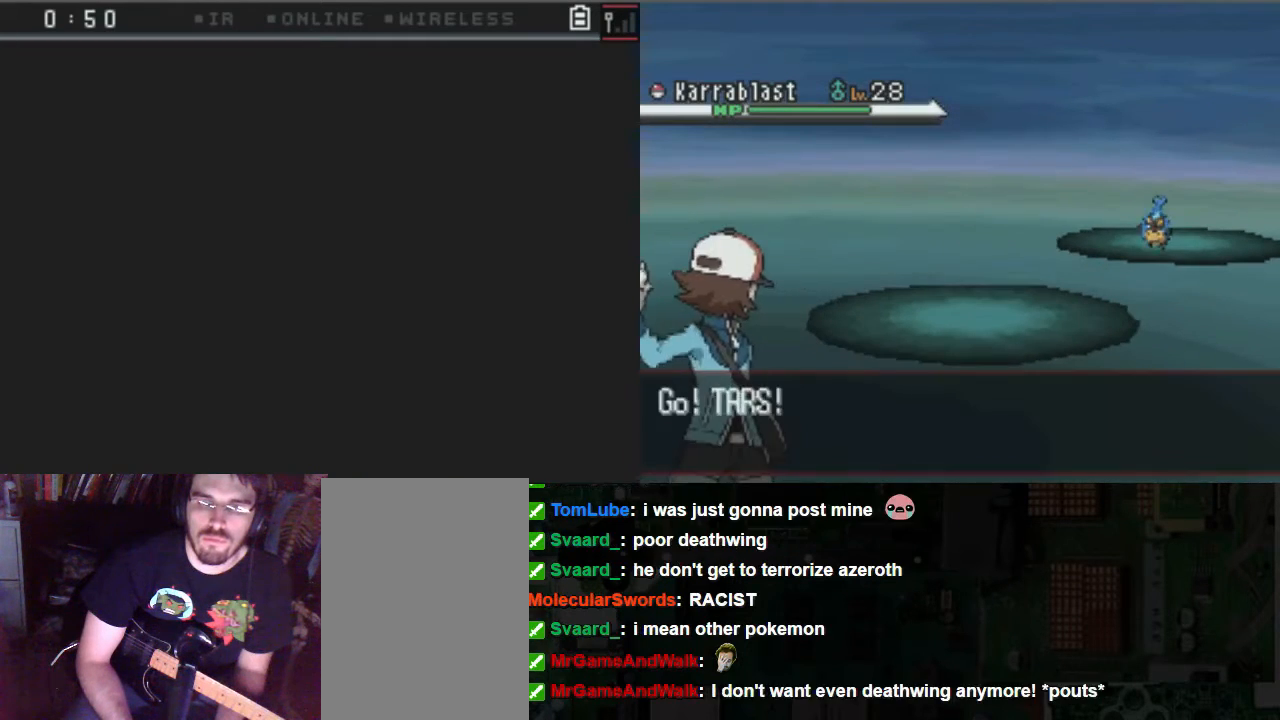
{"buttons": ["A"], "left_stick": "center", "right_stick": "center", "events": []}
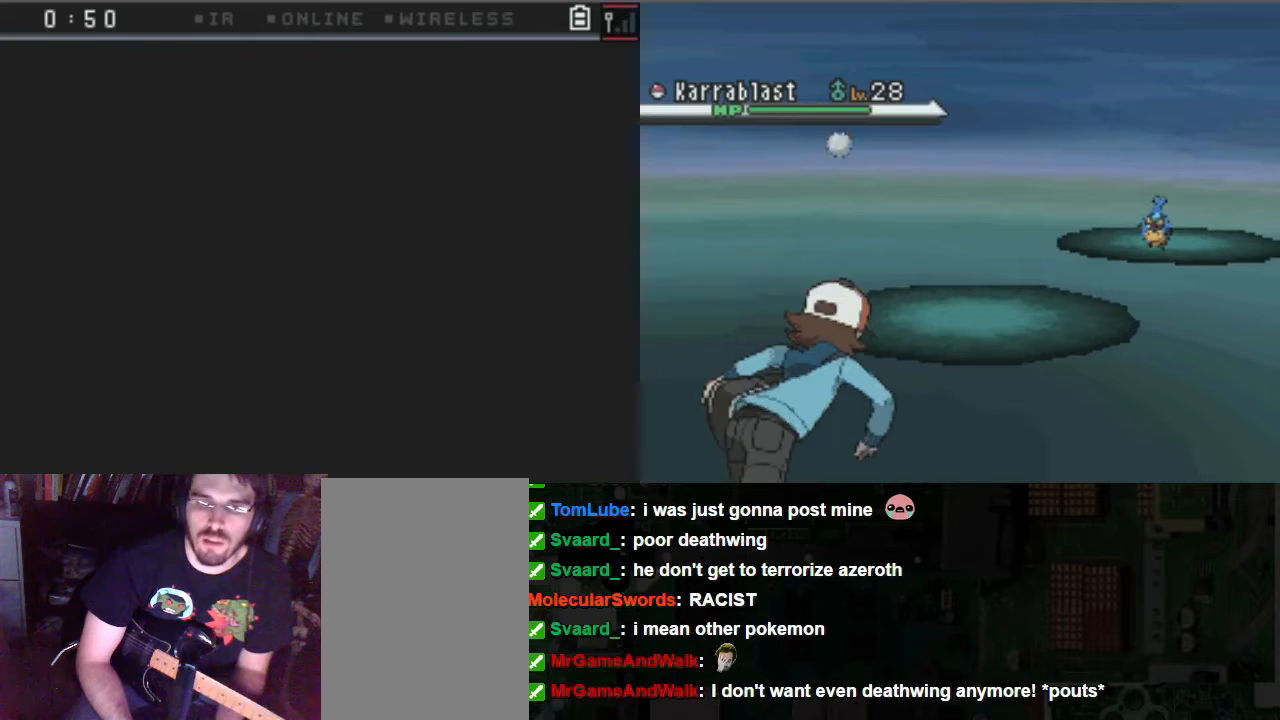
{"buttons": ["A"], "left_stick": "center", "right_stick": "center", "events": []}